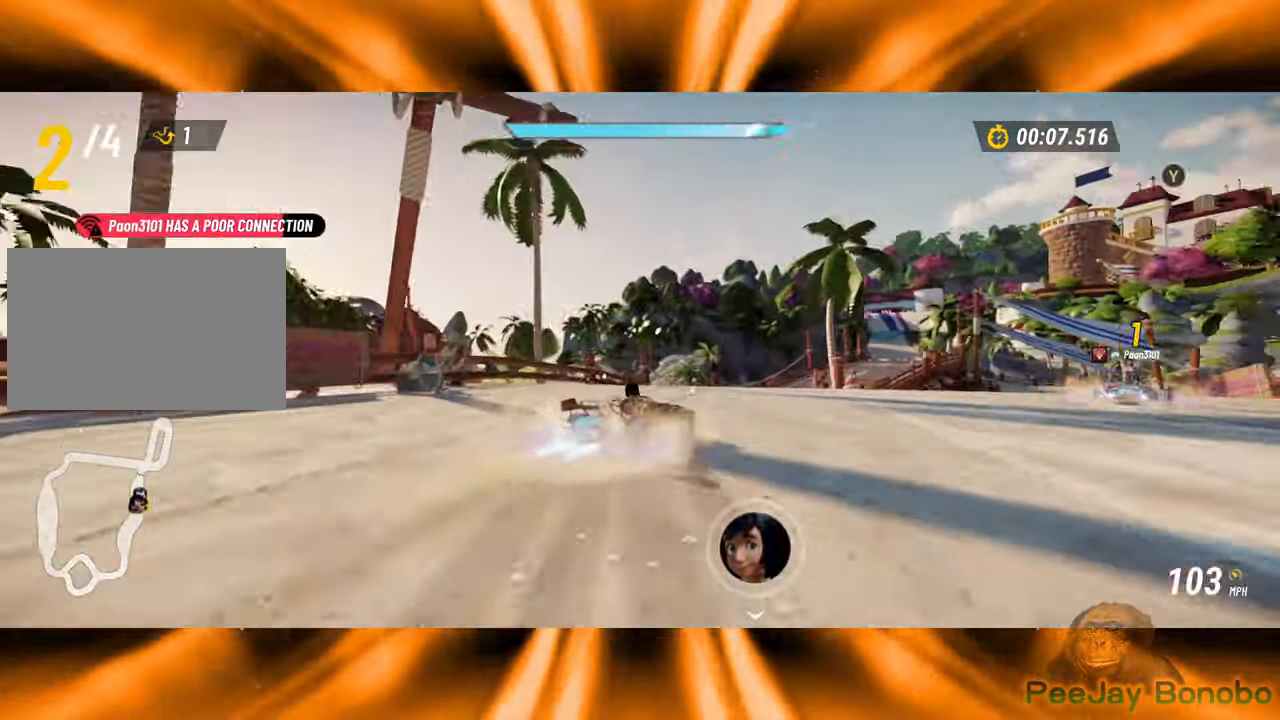
Gameplay with a controller; each line is a JSON object with the inputs held at the frame after it (dt_ms = milliseconds from this image to that frame). "events" lists button and stick changes between this image and that frame as [ms after this image, input, new state], when the widget could be followed in between. Not read: A B DPAD_DOWN DPAD_LEFT DPAD_RIGHT DPAD_UP L3 R3 X Y other_buttons.
{"dt_ms": 1000, "buttons": [], "left_stick": "left"}
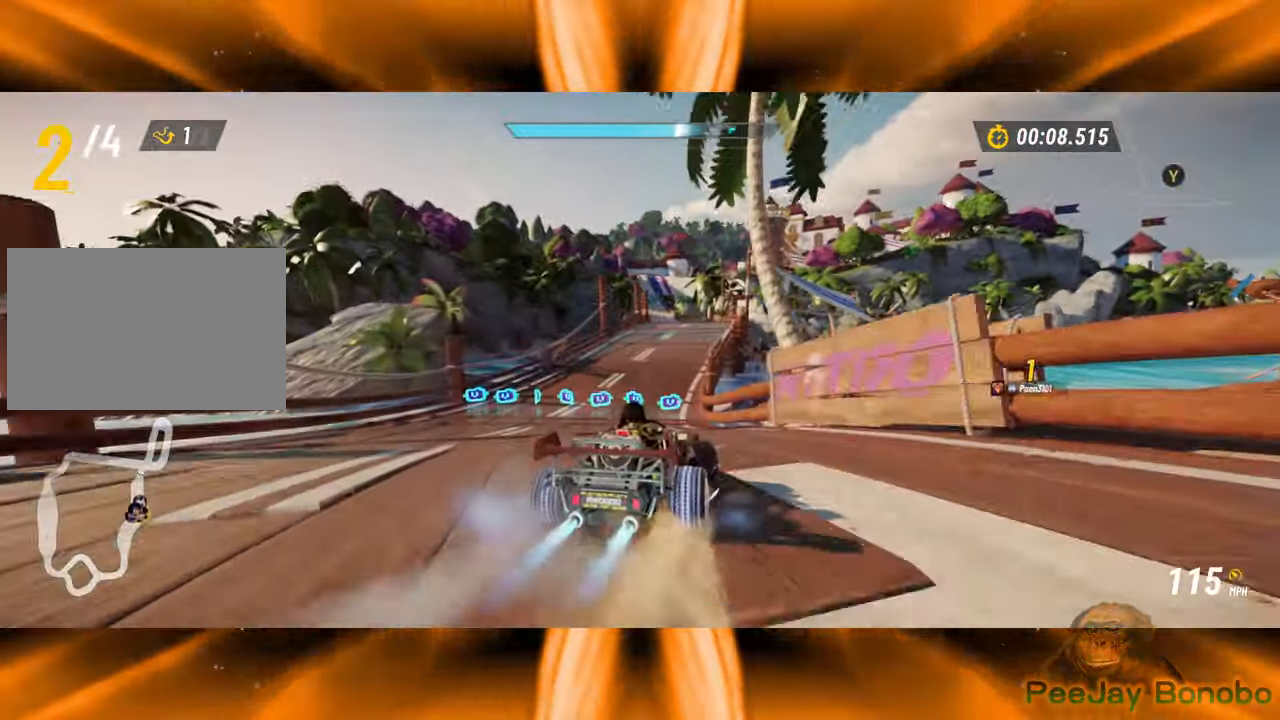
{"dt_ms": 500, "buttons": [], "left_stick": "left", "events": []}
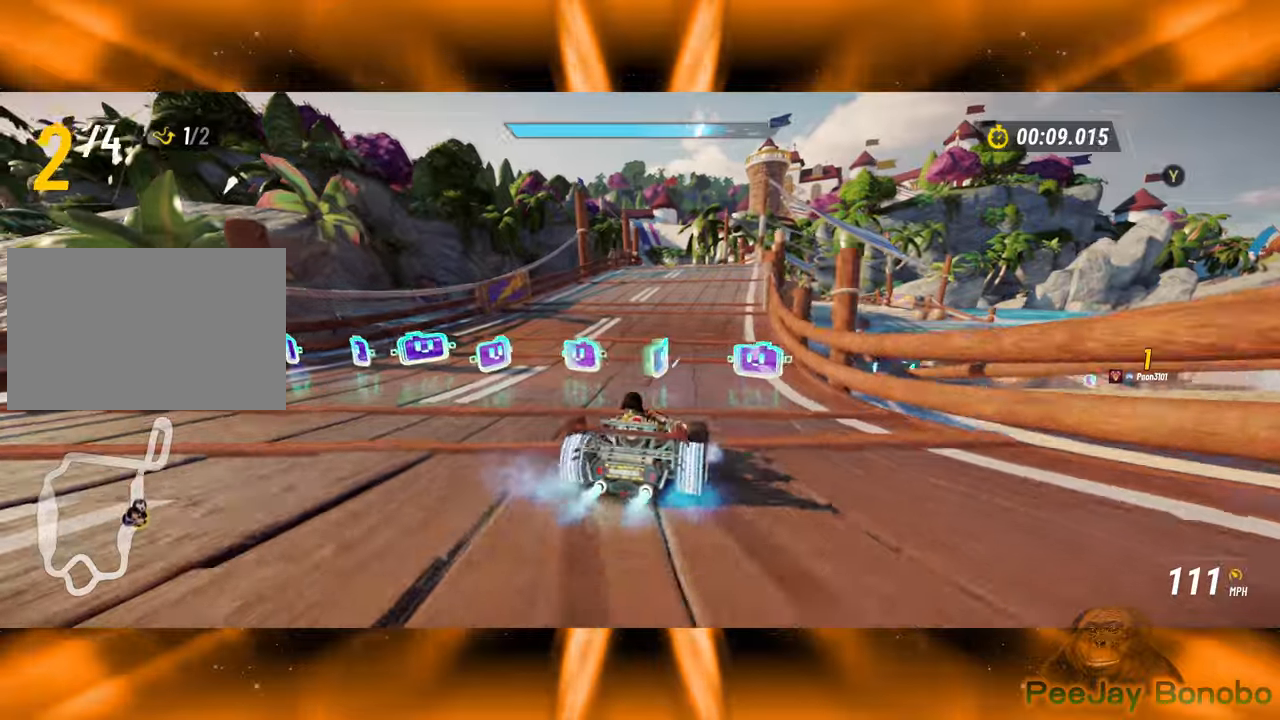
{"dt_ms": 500, "buttons": [], "left_stick": "left", "events": [[66, "left_stick", "right"], [183, "left_stick", "down"], [233, "left_stick", "left"]]}
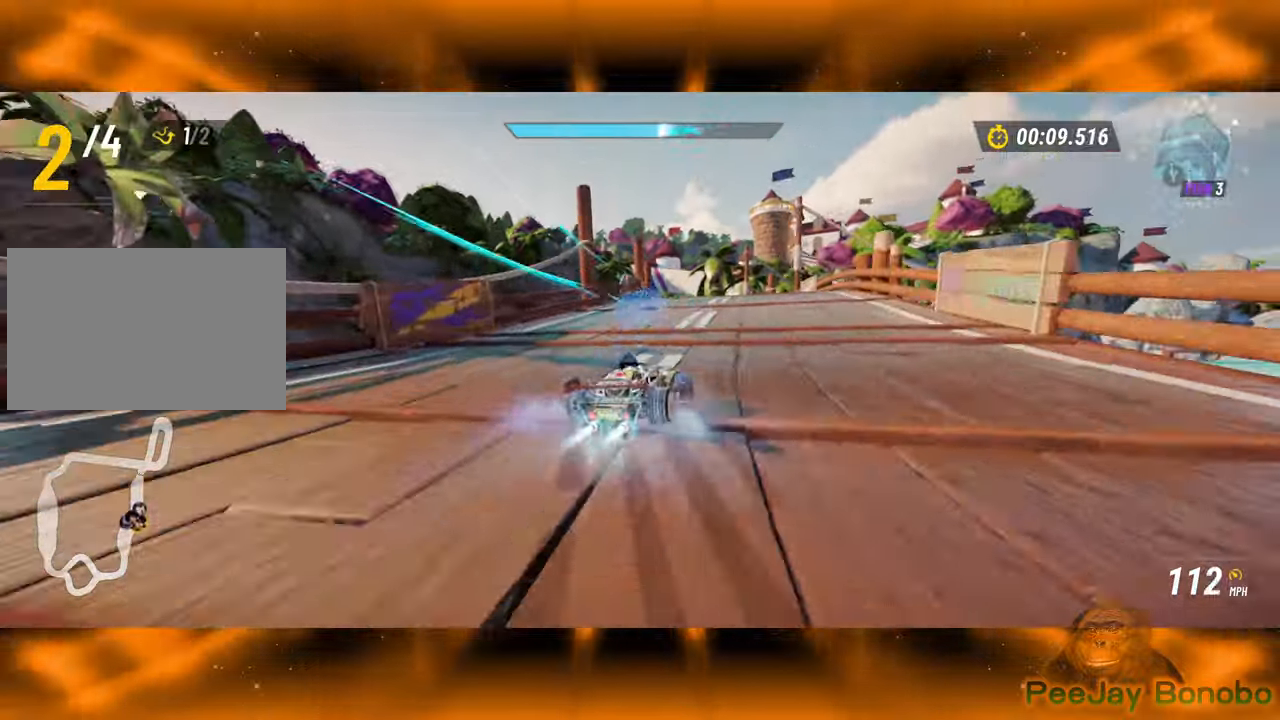
{"dt_ms": 500, "buttons": [], "left_stick": "left", "events": []}
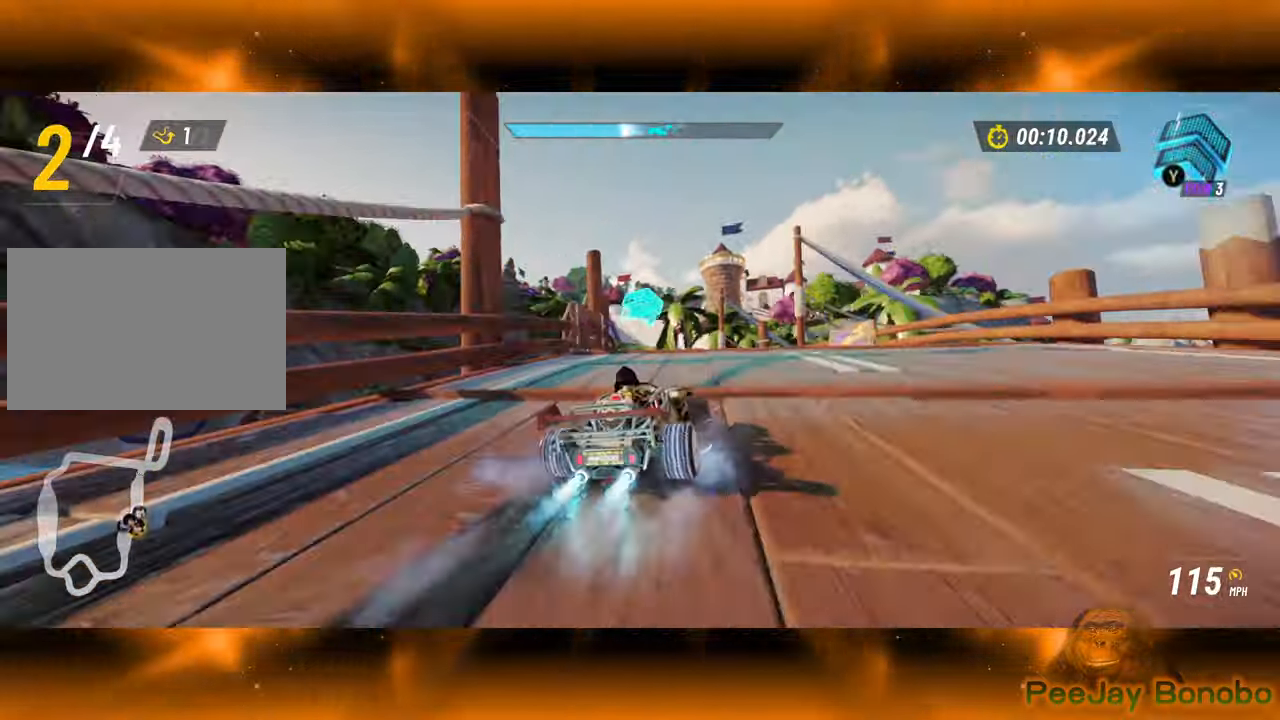
{"dt_ms": 500, "buttons": [], "left_stick": "center", "events": [[366, "left_stick", "down-right"], [500, "left_stick", "center"]]}
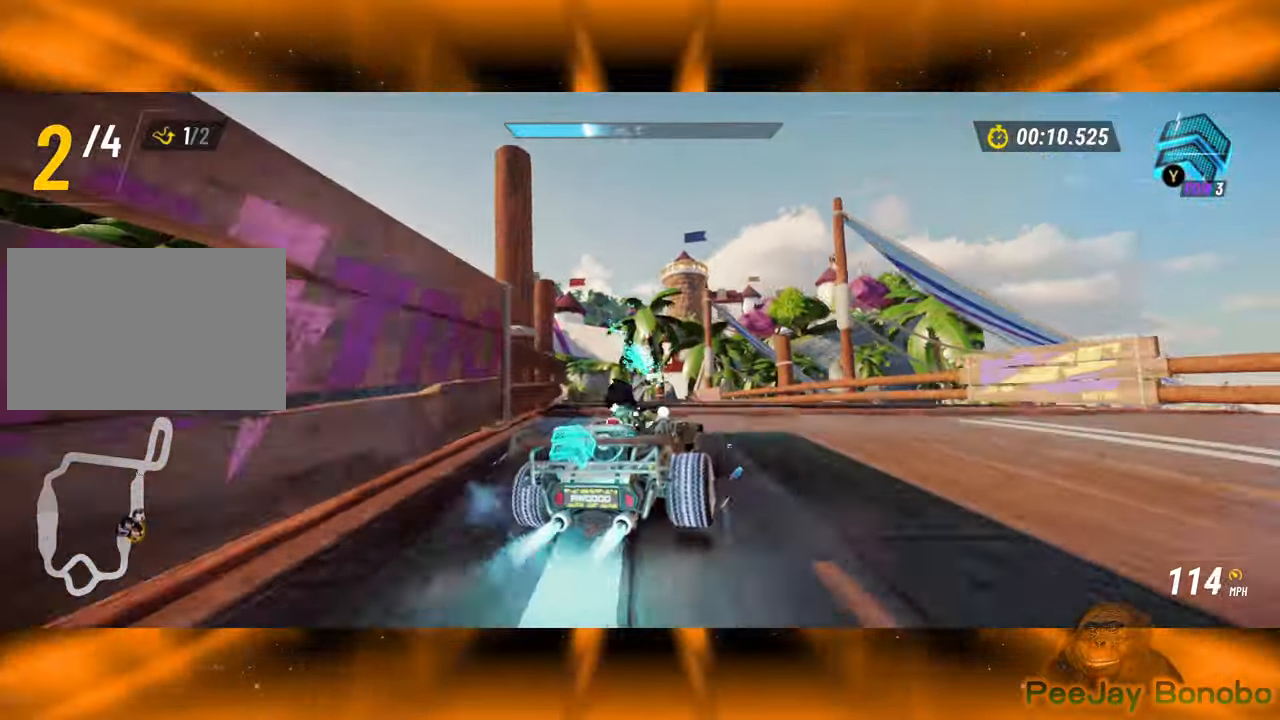
{"dt_ms": 500, "buttons": [], "left_stick": "center", "events": [[200, "left_stick", "left"], [366, "left_stick", "center"]]}
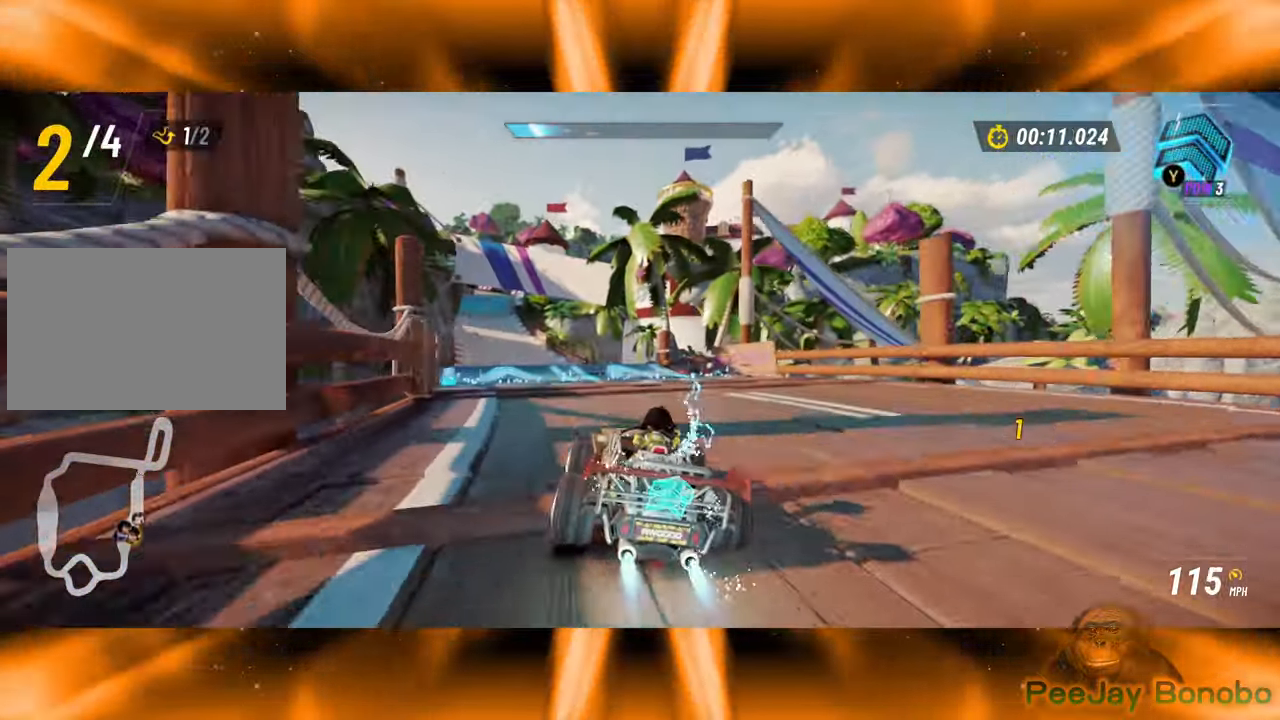
{"dt_ms": 500, "buttons": [], "left_stick": "center", "events": [[83, "left_stick", "left"], [383, "left_stick", "center"]]}
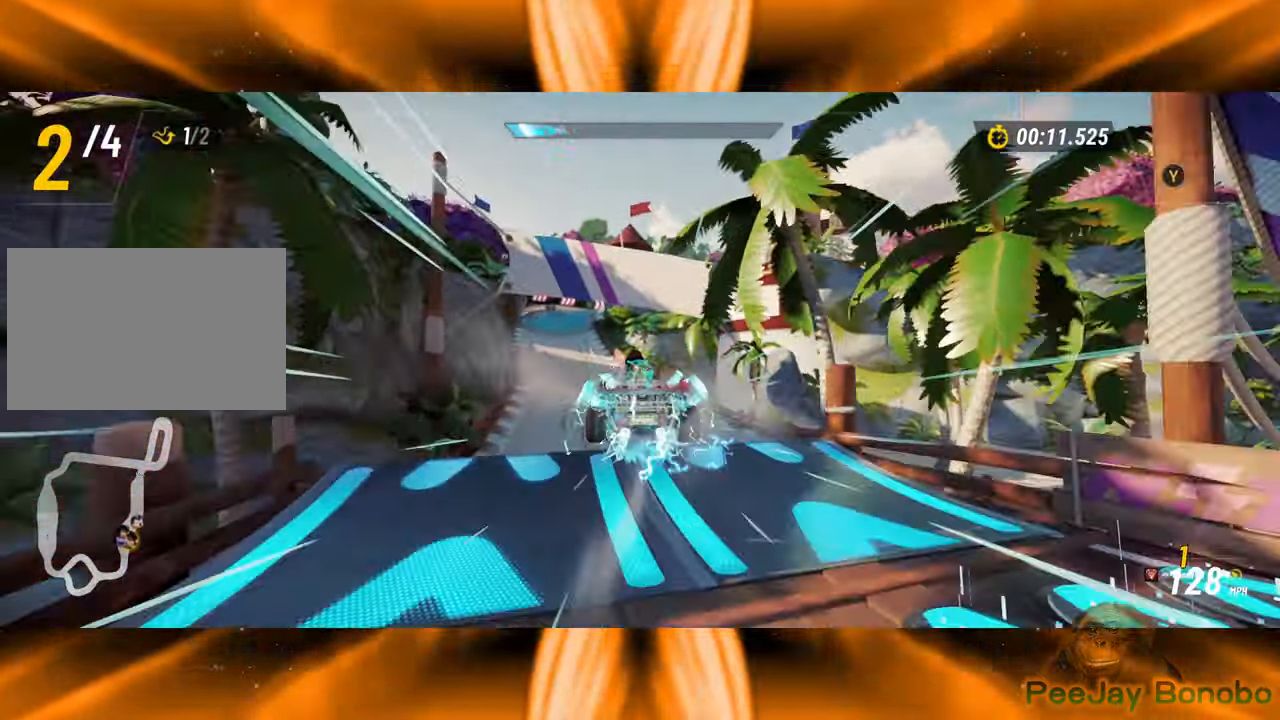
{"dt_ms": 500, "buttons": [], "left_stick": "center", "events": [[33, "left_stick", "up-left"], [216, "left_stick", "center"]]}
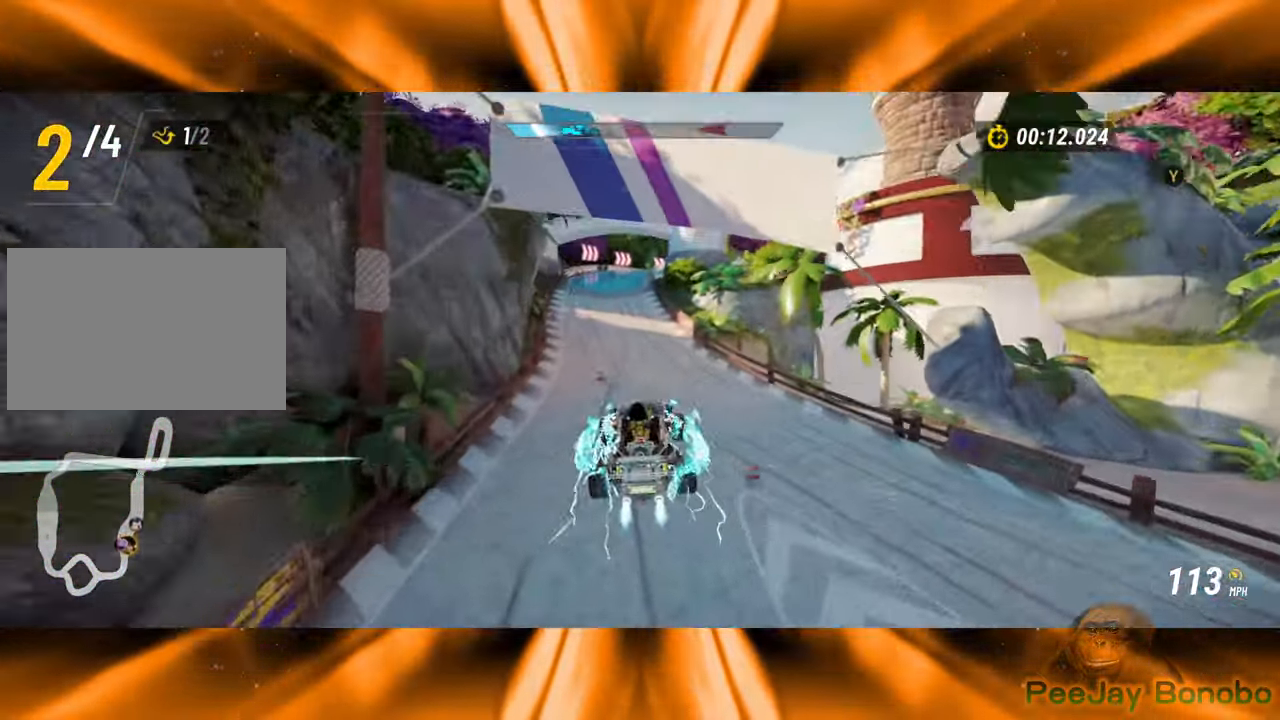
{"dt_ms": 500, "buttons": [], "left_stick": "center", "events": [[100, "left_stick", "left"], [216, "left_stick", "center"]]}
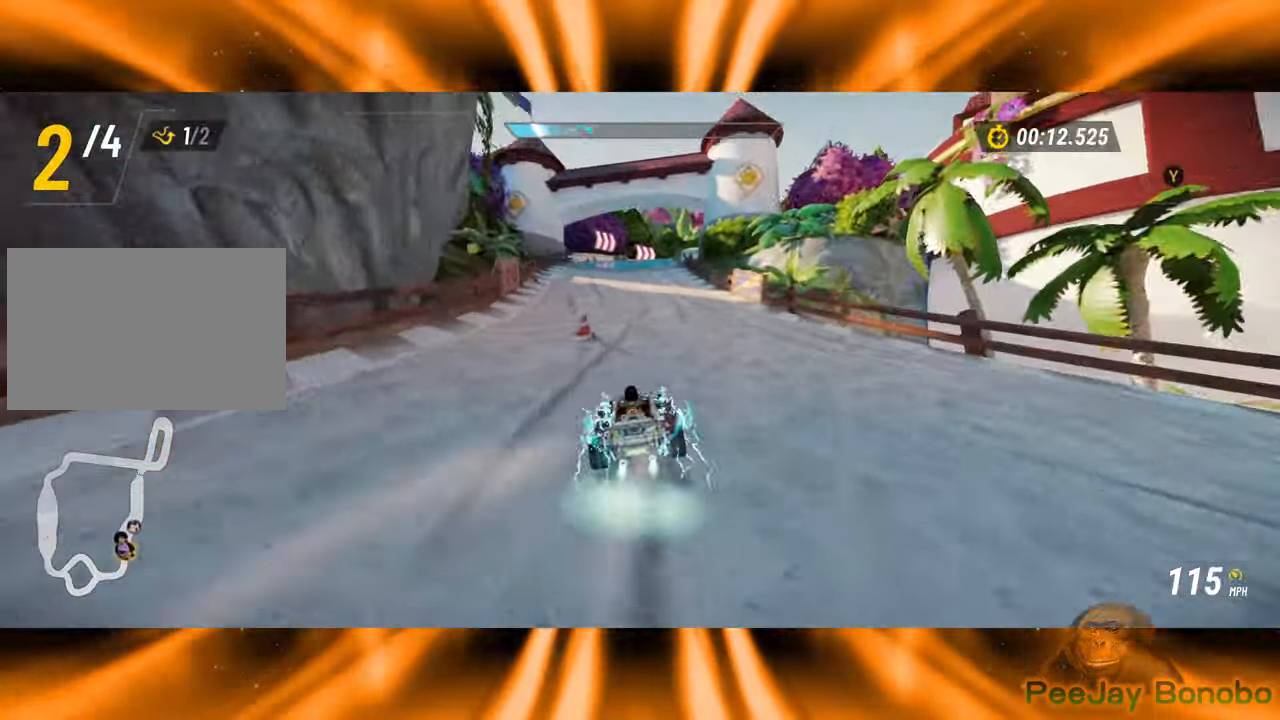
{"dt_ms": 500, "buttons": [], "left_stick": "center", "events": []}
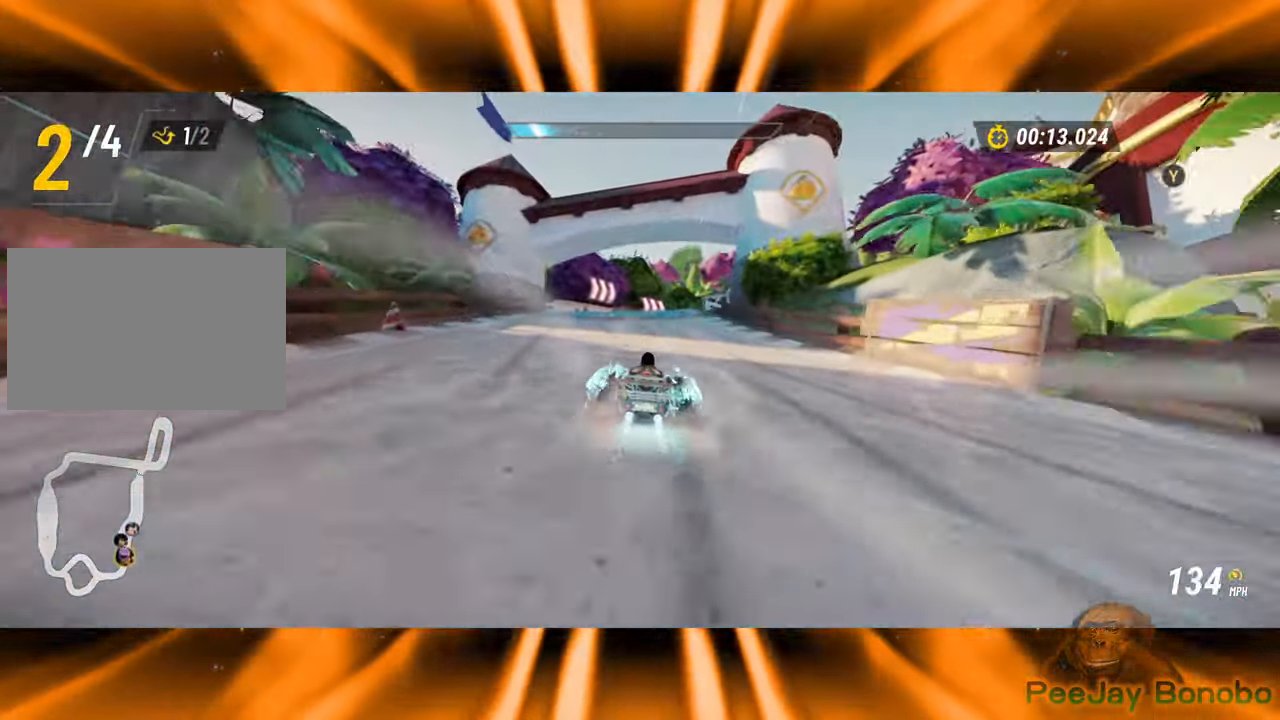
{"dt_ms": 500, "buttons": [], "left_stick": "up-left", "events": [[33, "left_stick", "left"], [216, "left_stick", "right"], [483, "left_stick", "up-left"]]}
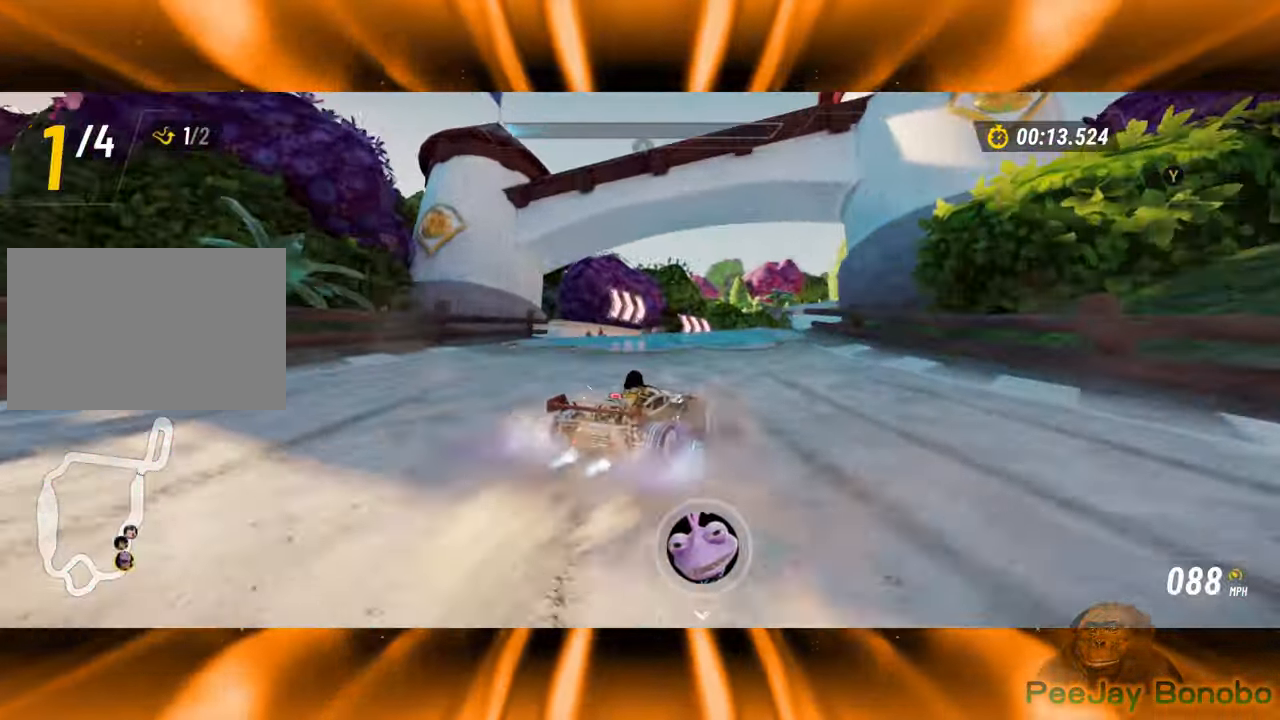
{"dt_ms": 500, "buttons": [], "left_stick": "right", "events": [[366, "left_stick", "right"]]}